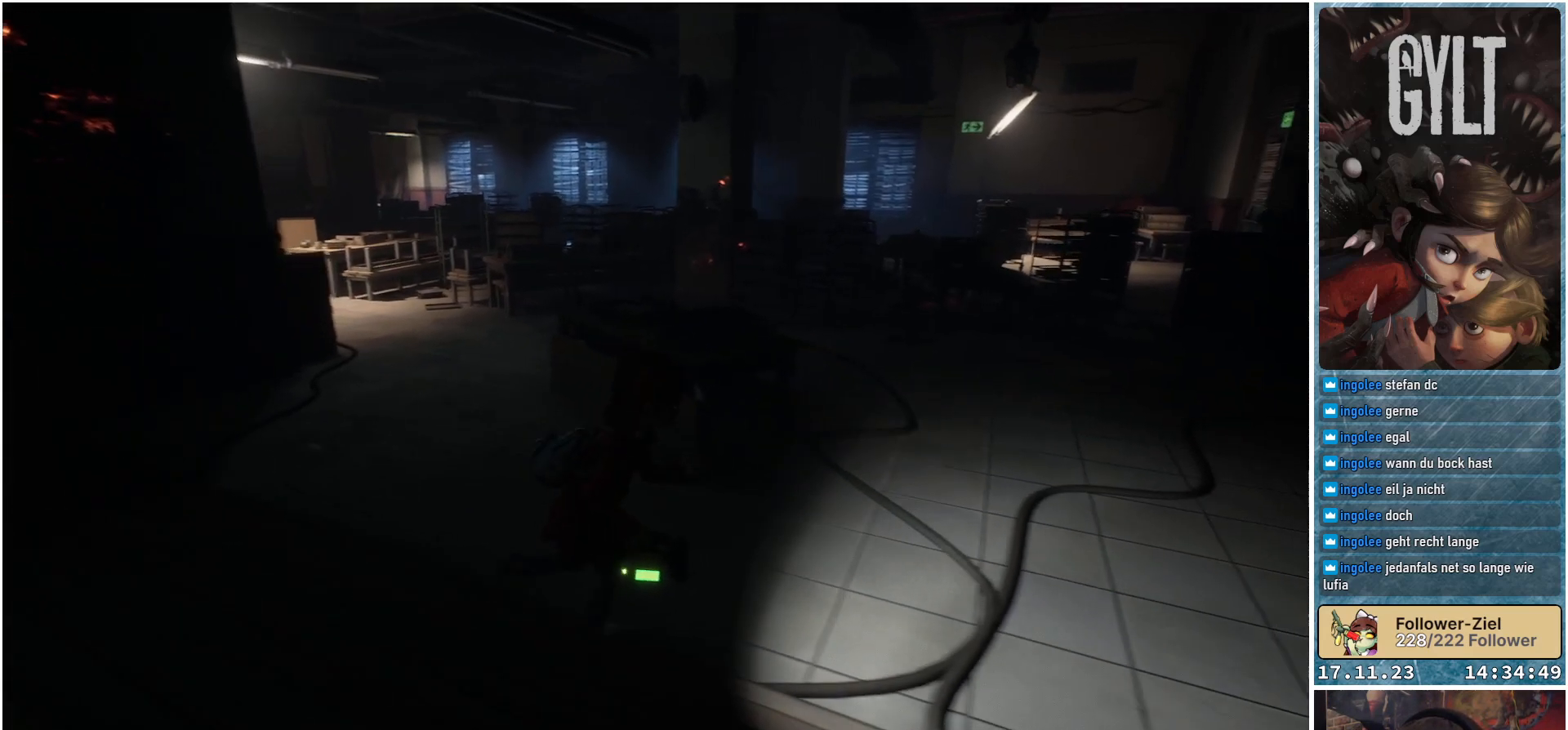
Gameplay with a controller (Xbox layout); each line is a JSON object with the inputs held at the frame after it. "events" lists button and stick changes between this image and that frame as [ms after this image, input, new state], when the widget could be followed in between.
{"buttons": [], "left_stick": "up-right", "right_stick": "left", "events": [[100, "left_stick", "up-right"], [183, "right_stick", "left"]]}
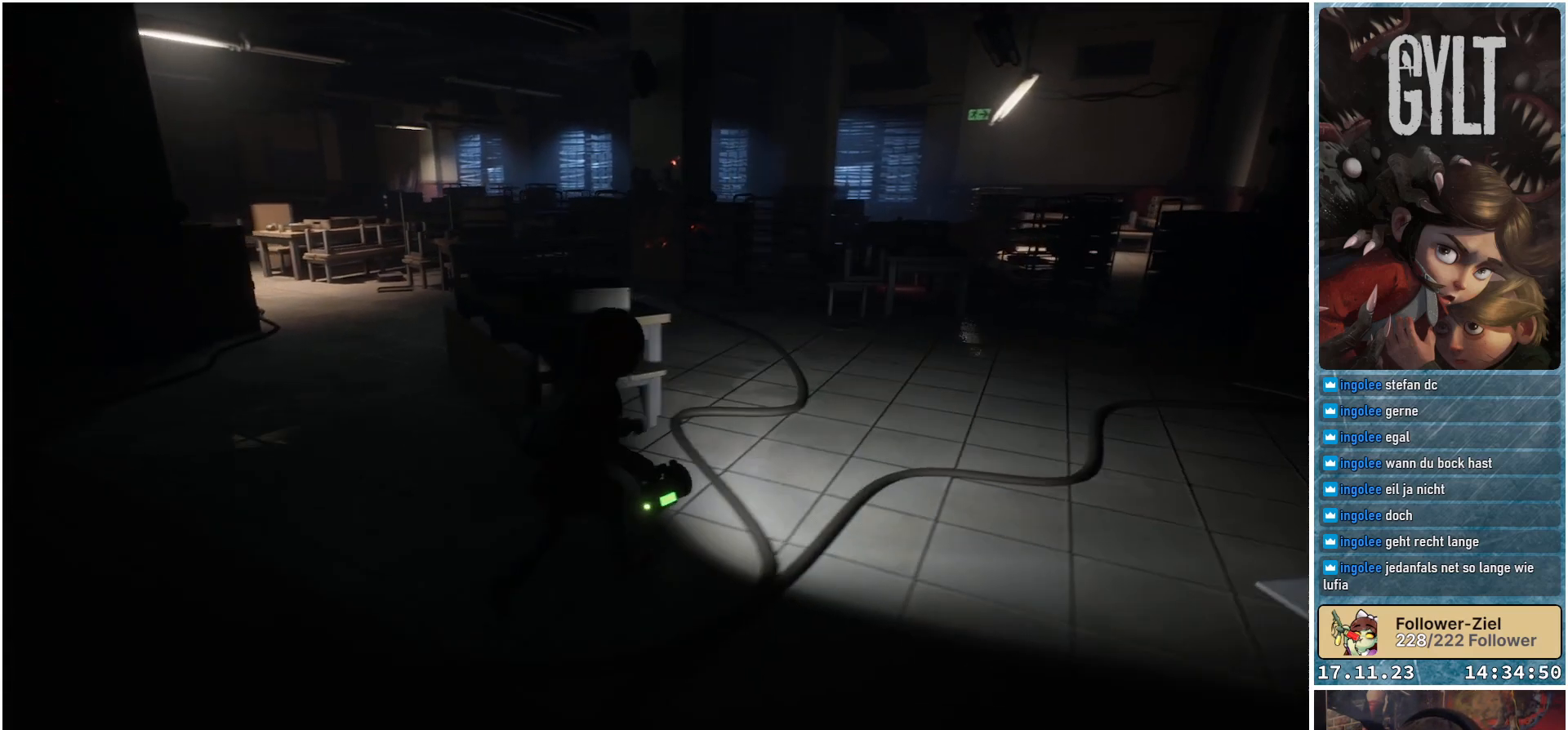
{"buttons": [], "left_stick": "up-right", "right_stick": "left", "events": []}
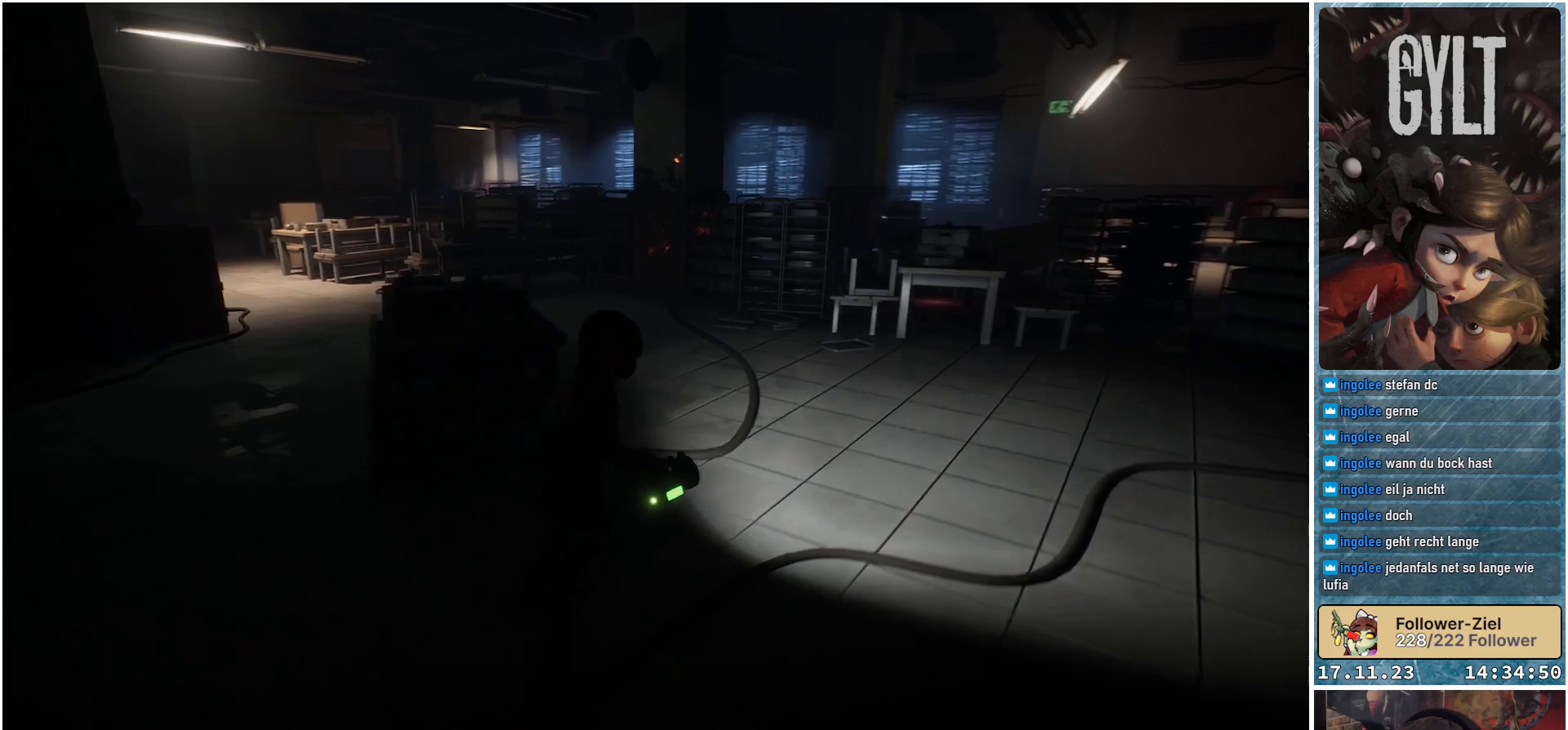
{"buttons": [], "left_stick": "up-right", "right_stick": "left", "events": []}
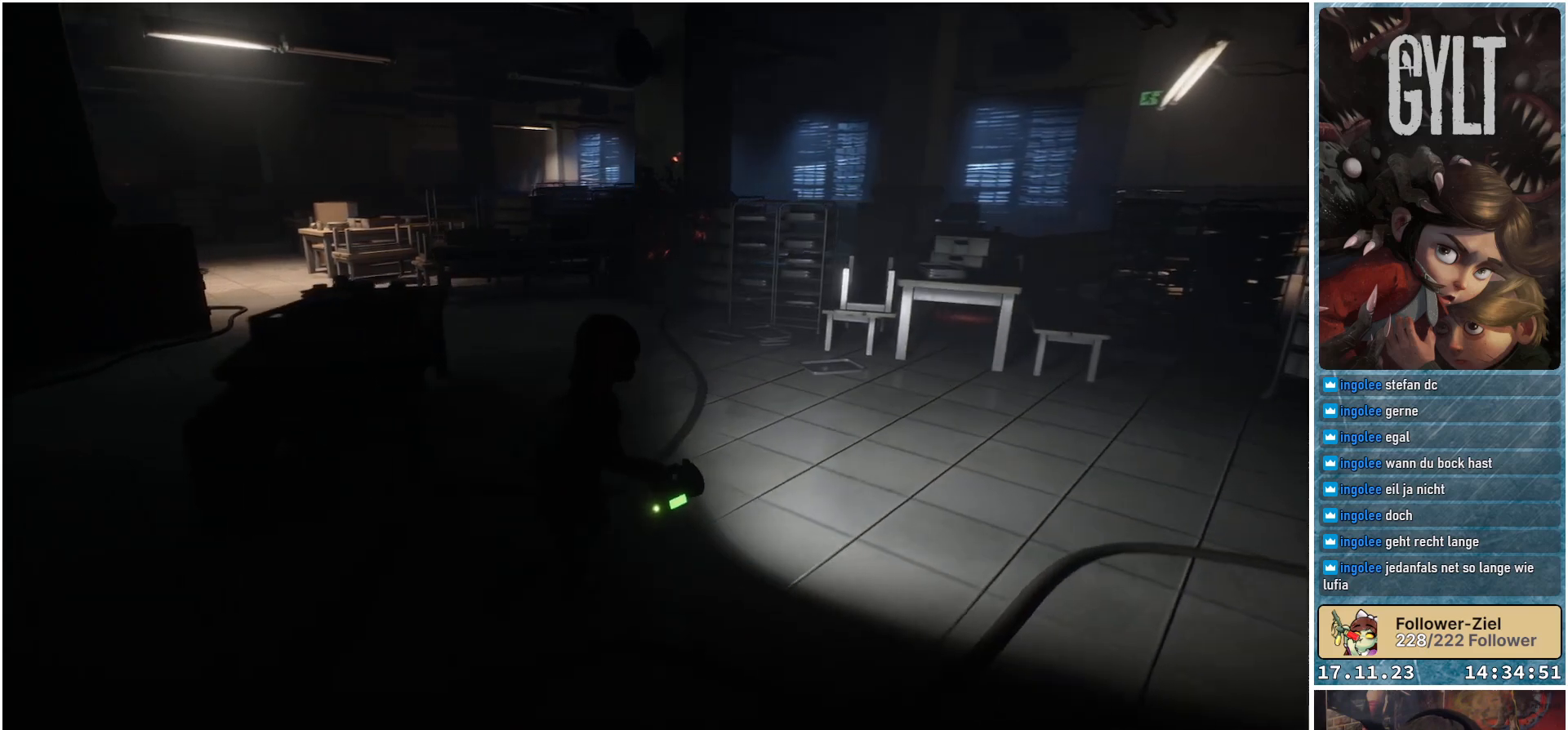
{"buttons": [], "left_stick": "up-right", "right_stick": "left", "events": []}
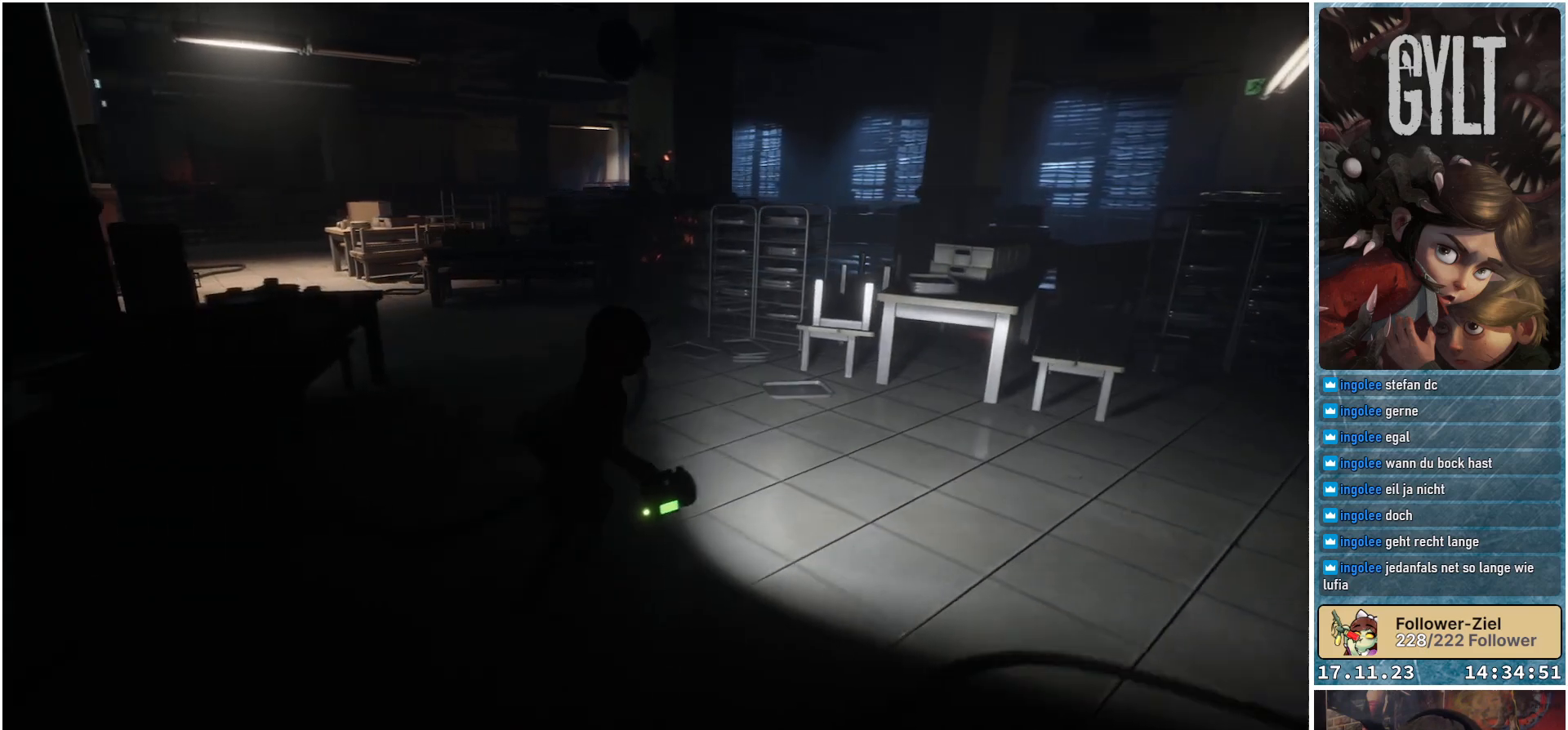
{"buttons": [], "left_stick": "center", "right_stick": "center", "events": [[300, "left_stick", "center"], [367, "right_stick", "center"]]}
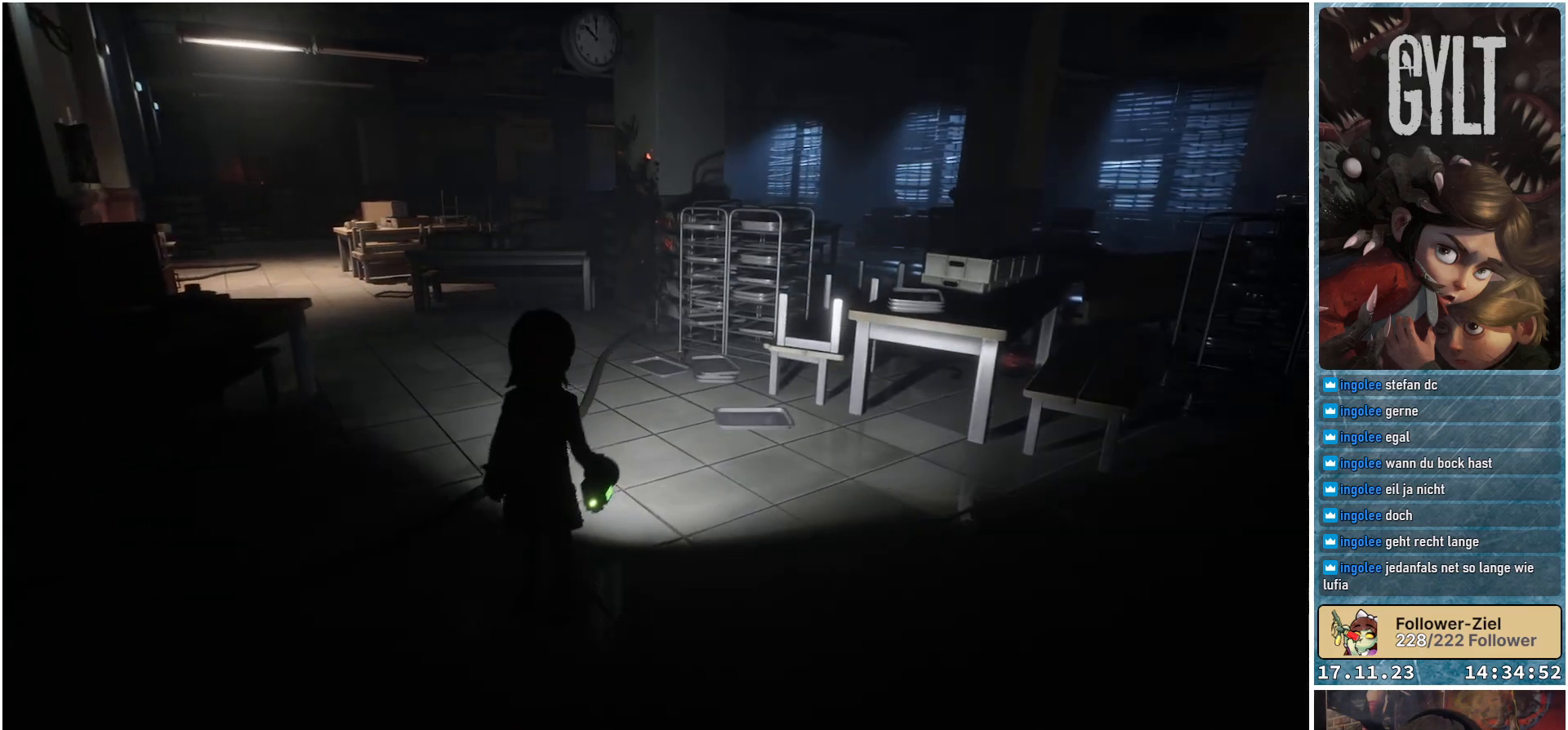
{"buttons": [], "left_stick": "center", "right_stick": "center", "events": []}
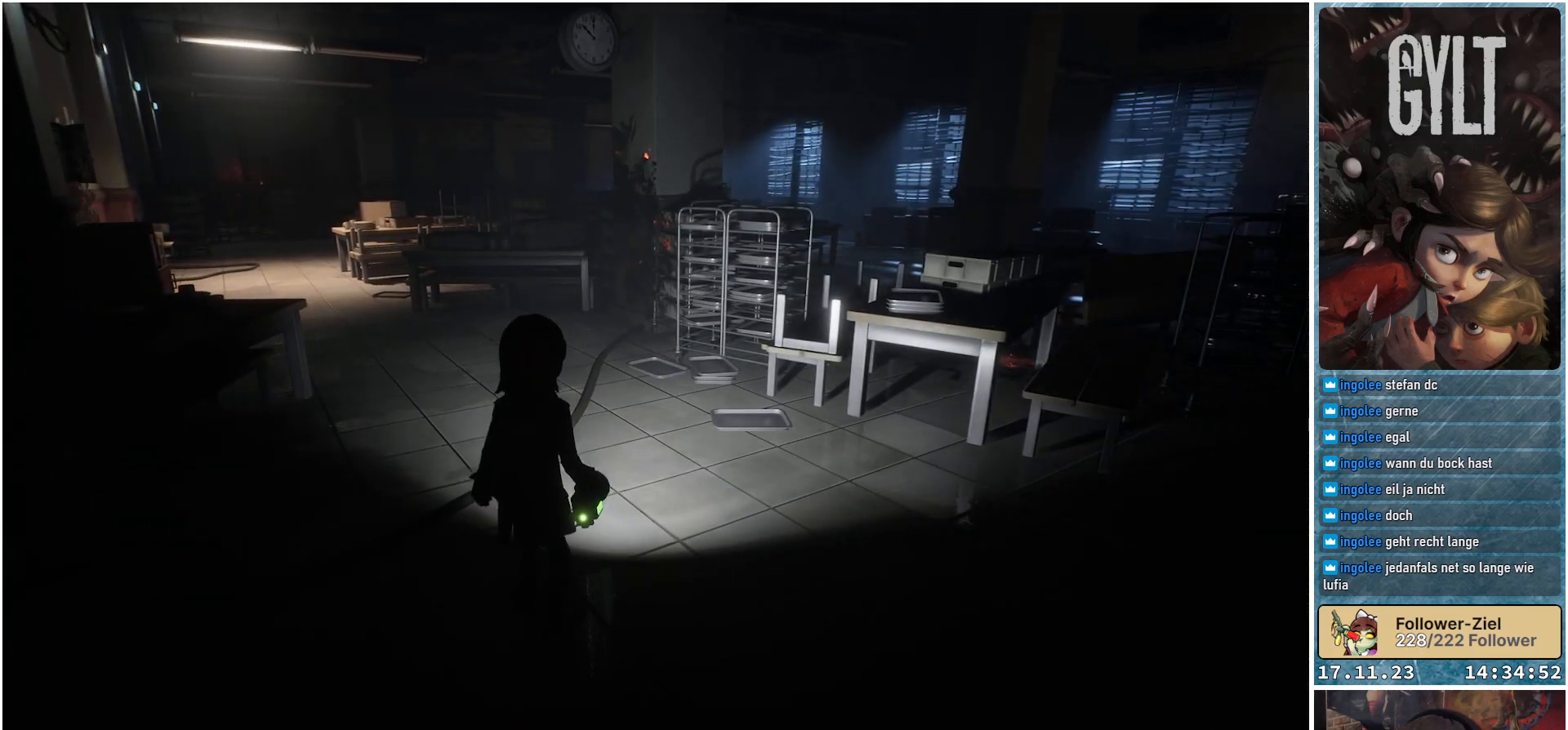
{"buttons": [], "left_stick": "center", "right_stick": "center", "events": []}
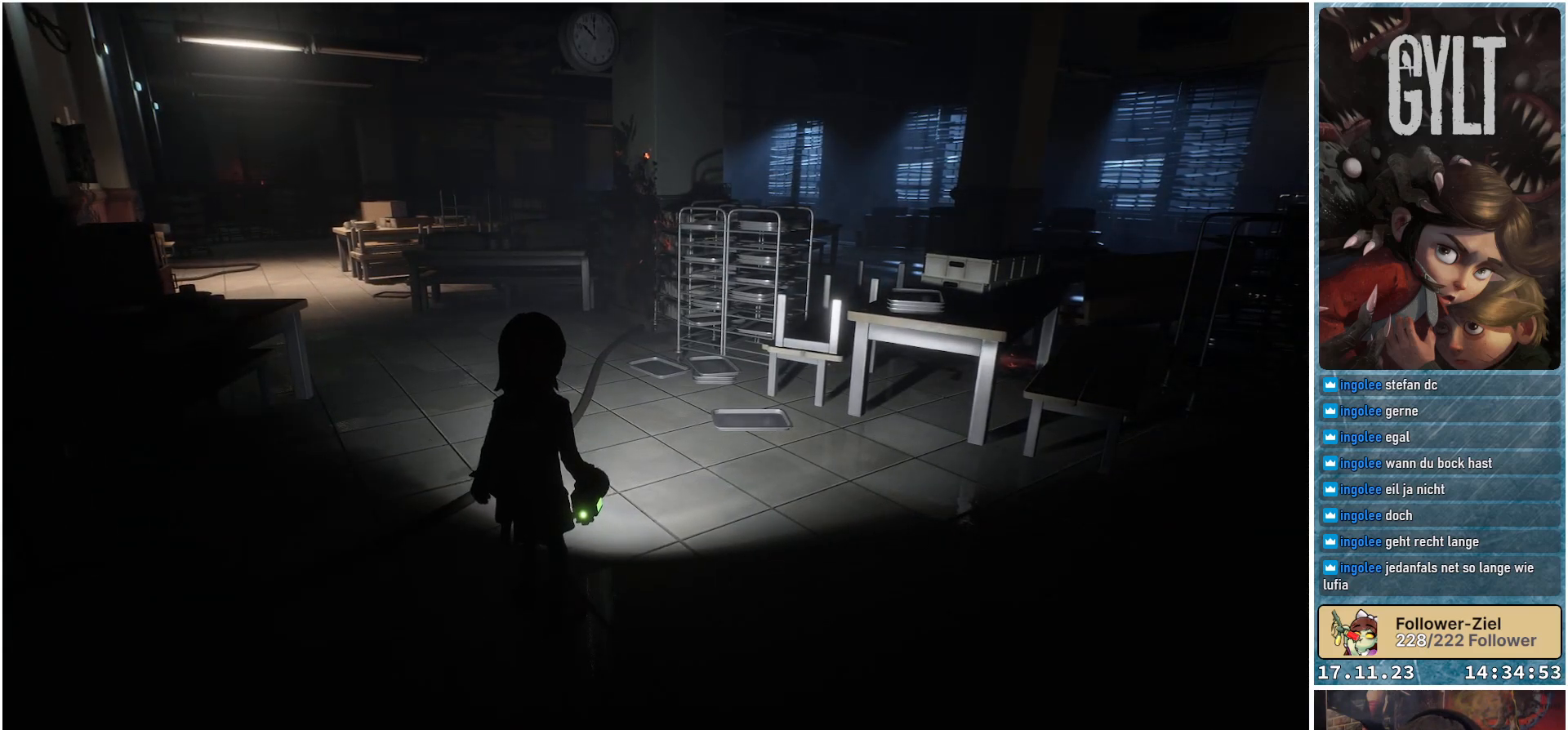
{"buttons": [], "left_stick": "center", "right_stick": "center", "events": []}
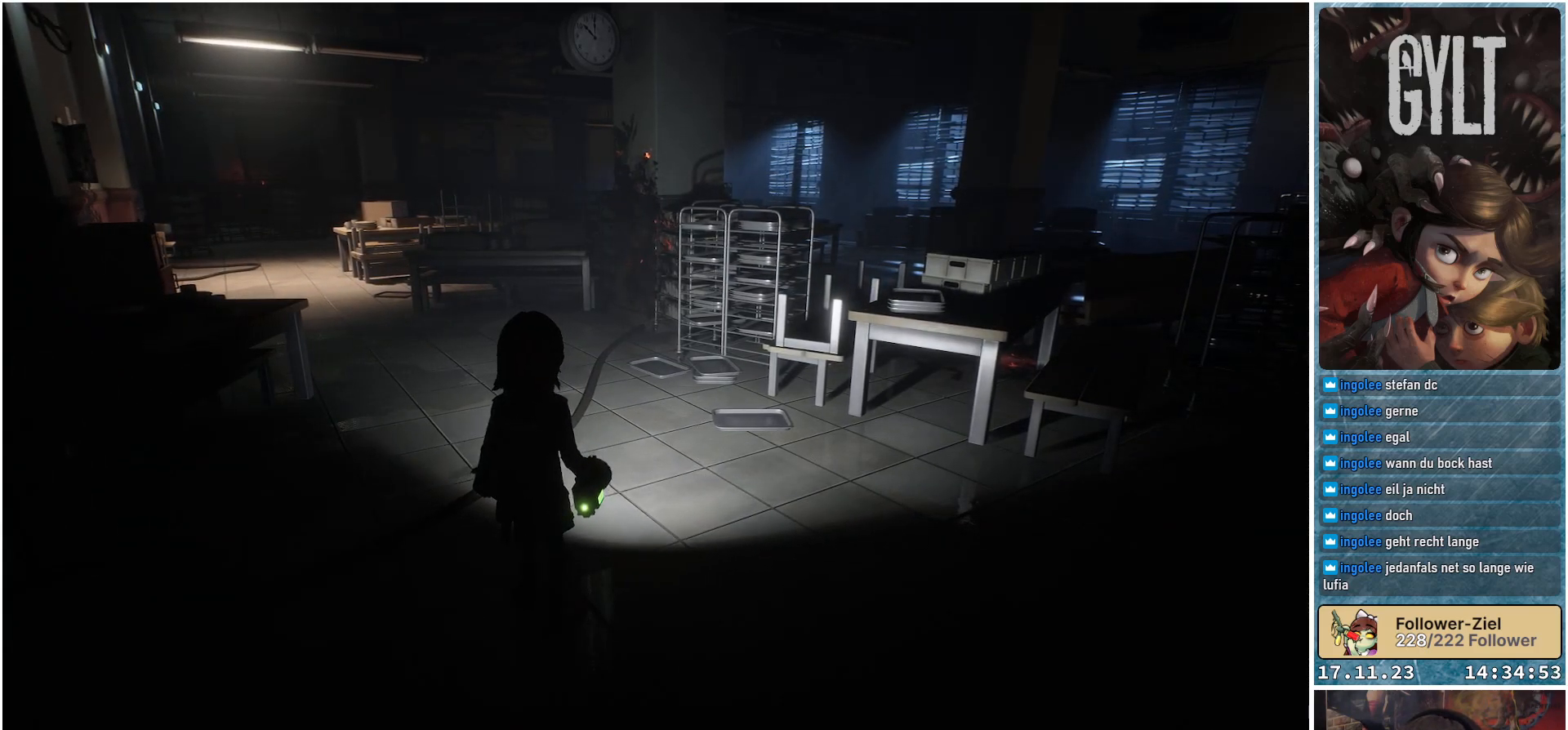
{"buttons": [], "left_stick": "center", "right_stick": "center", "events": []}
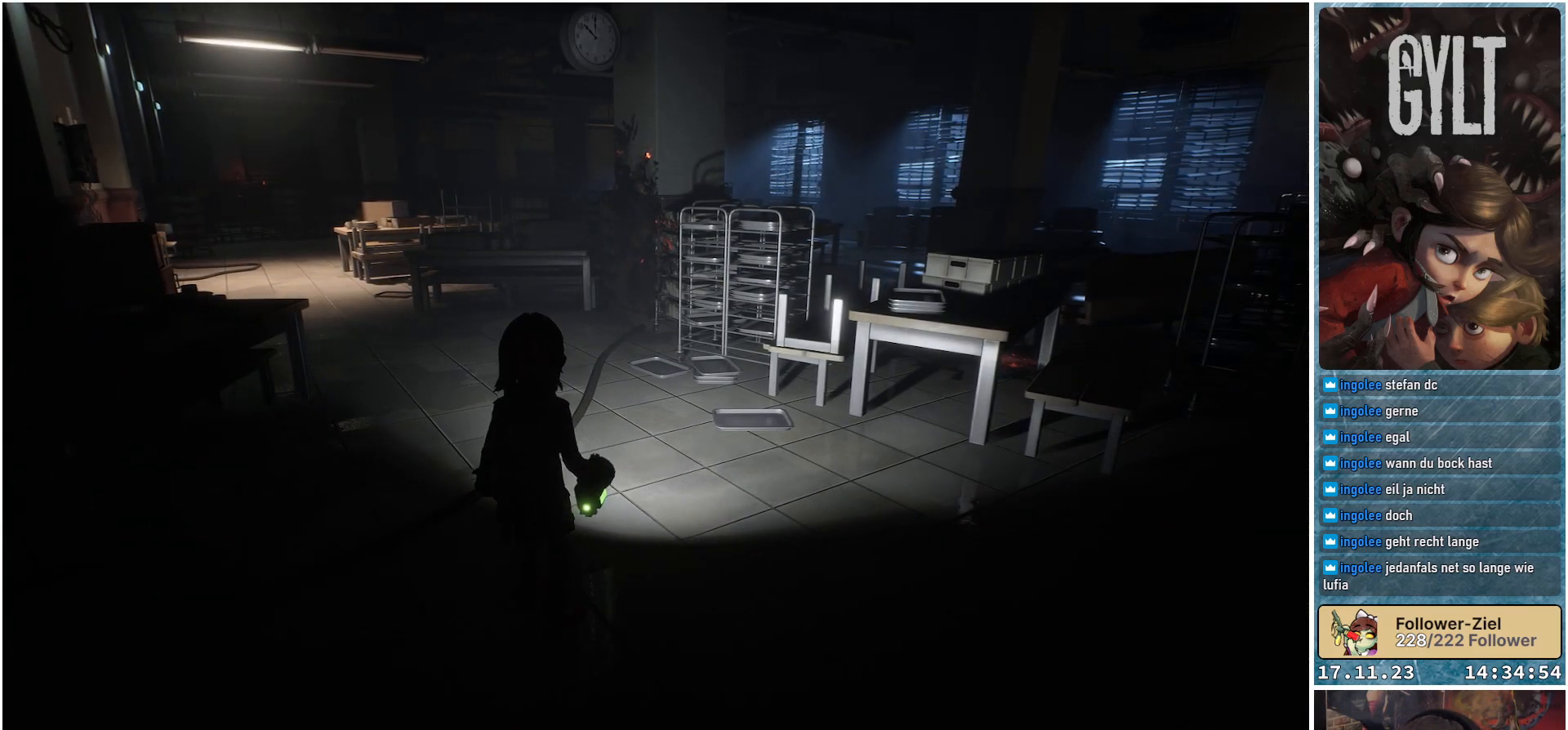
{"buttons": [], "left_stick": "up-right", "right_stick": "right", "events": [[200, "right_stick", "right"], [267, "left_stick", "right"], [433, "left_stick", "up-right"]]}
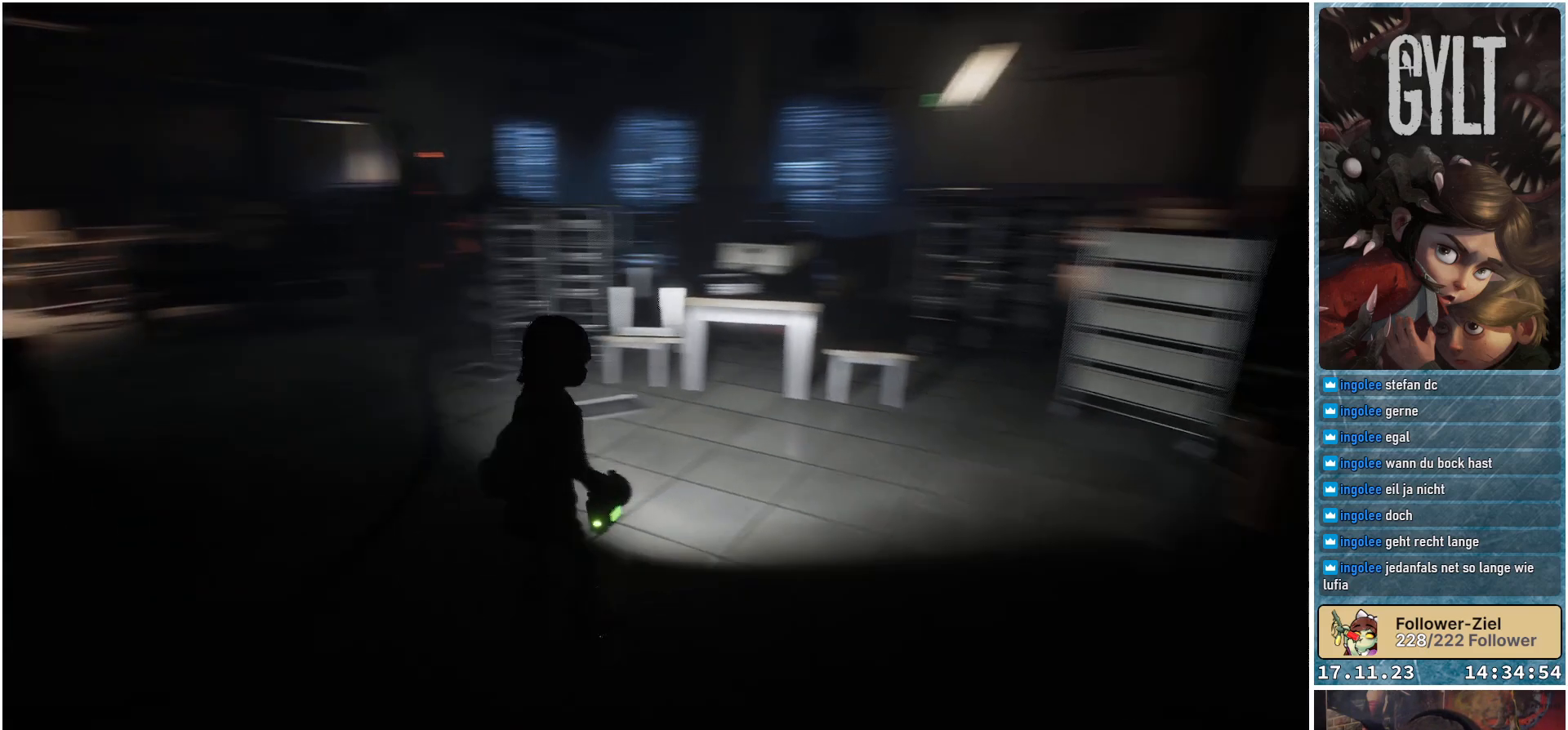
{"buttons": [], "left_stick": "up", "right_stick": "center", "events": [[200, "right_stick", "center"], [467, "left_stick", "up"]]}
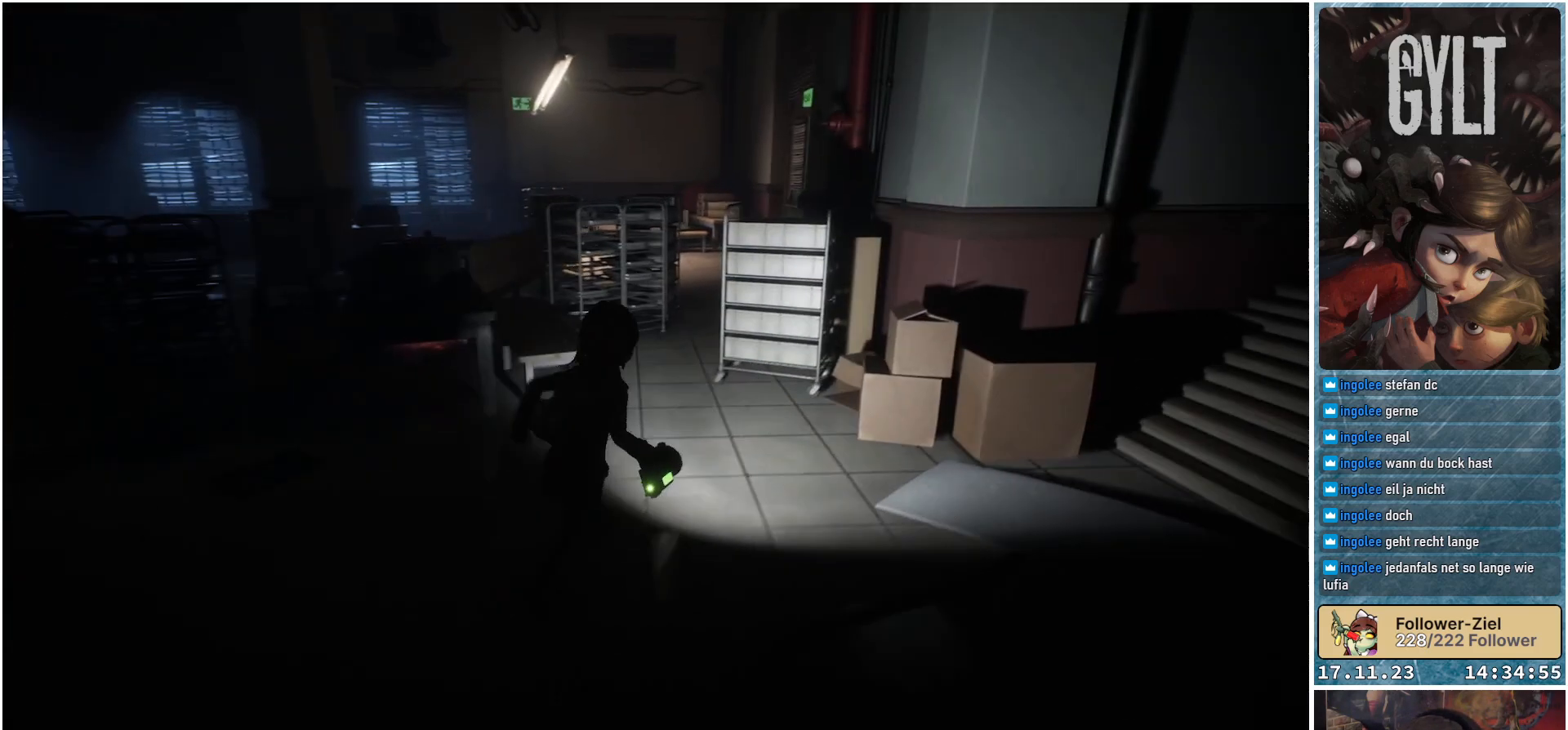
{"buttons": [], "left_stick": "up", "right_stick": "center", "events": []}
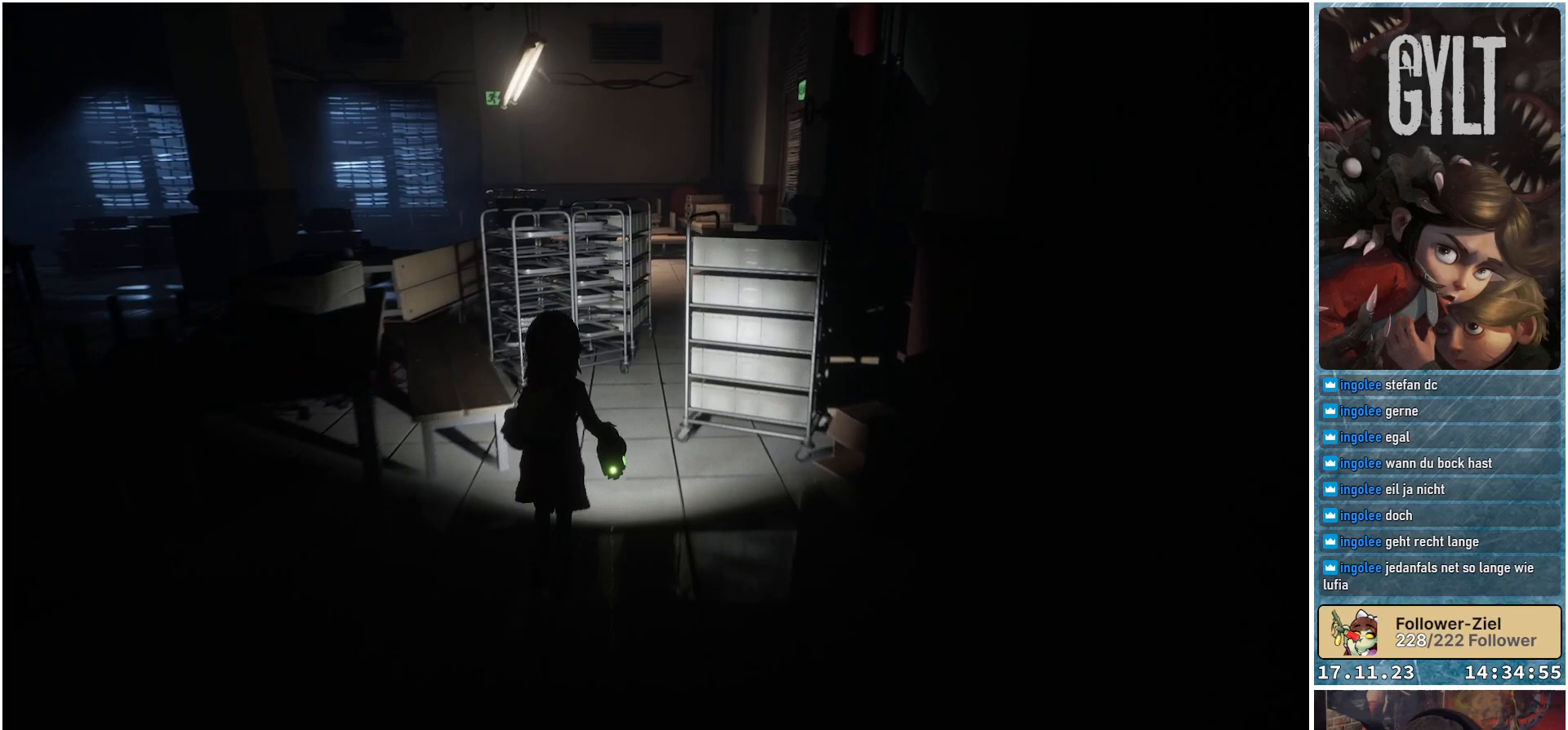
{"buttons": [], "left_stick": "up", "right_stick": "right", "events": [[67, "right_stick", "right"]]}
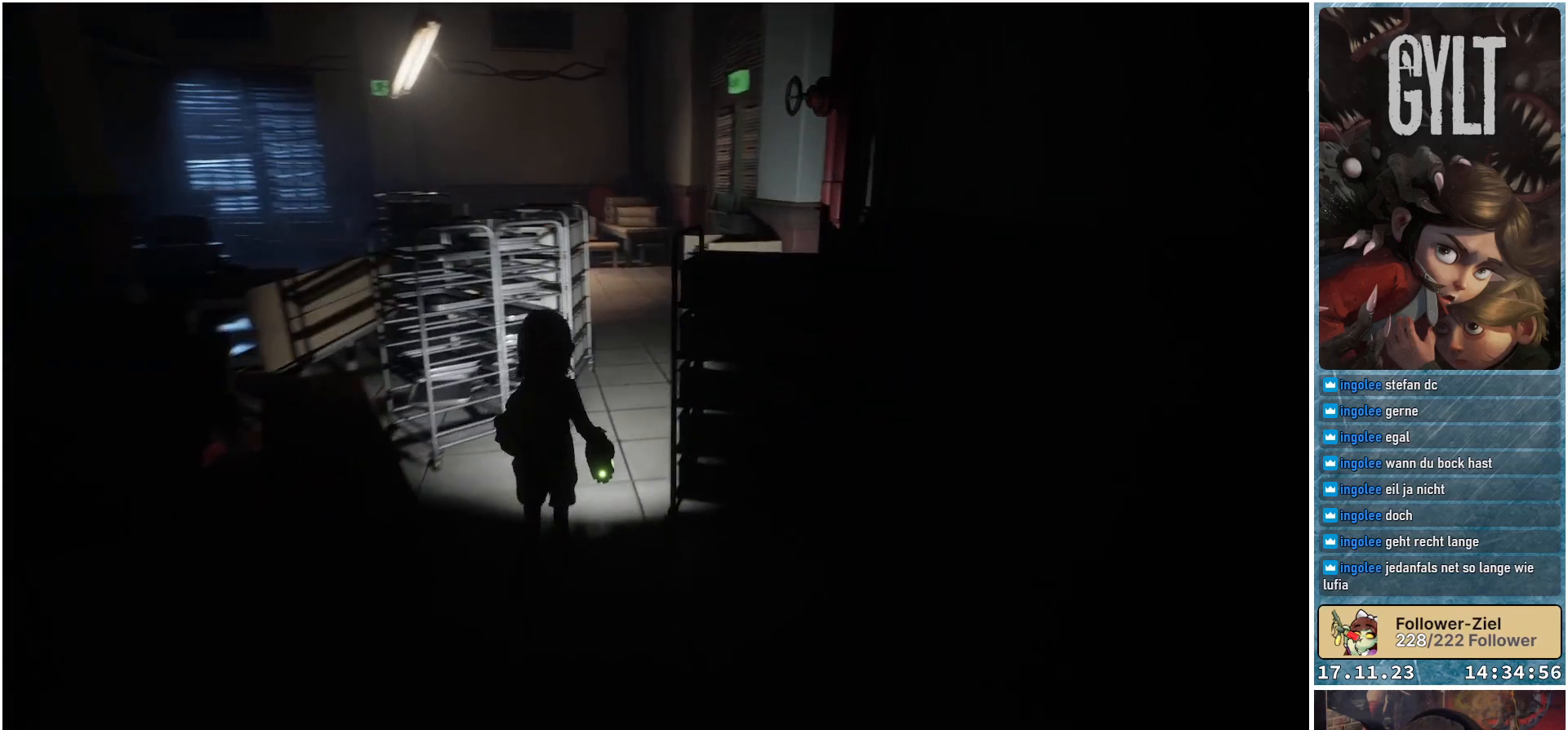
{"buttons": [], "left_stick": "up", "right_stick": "center", "events": [[233, "right_stick", "center"]]}
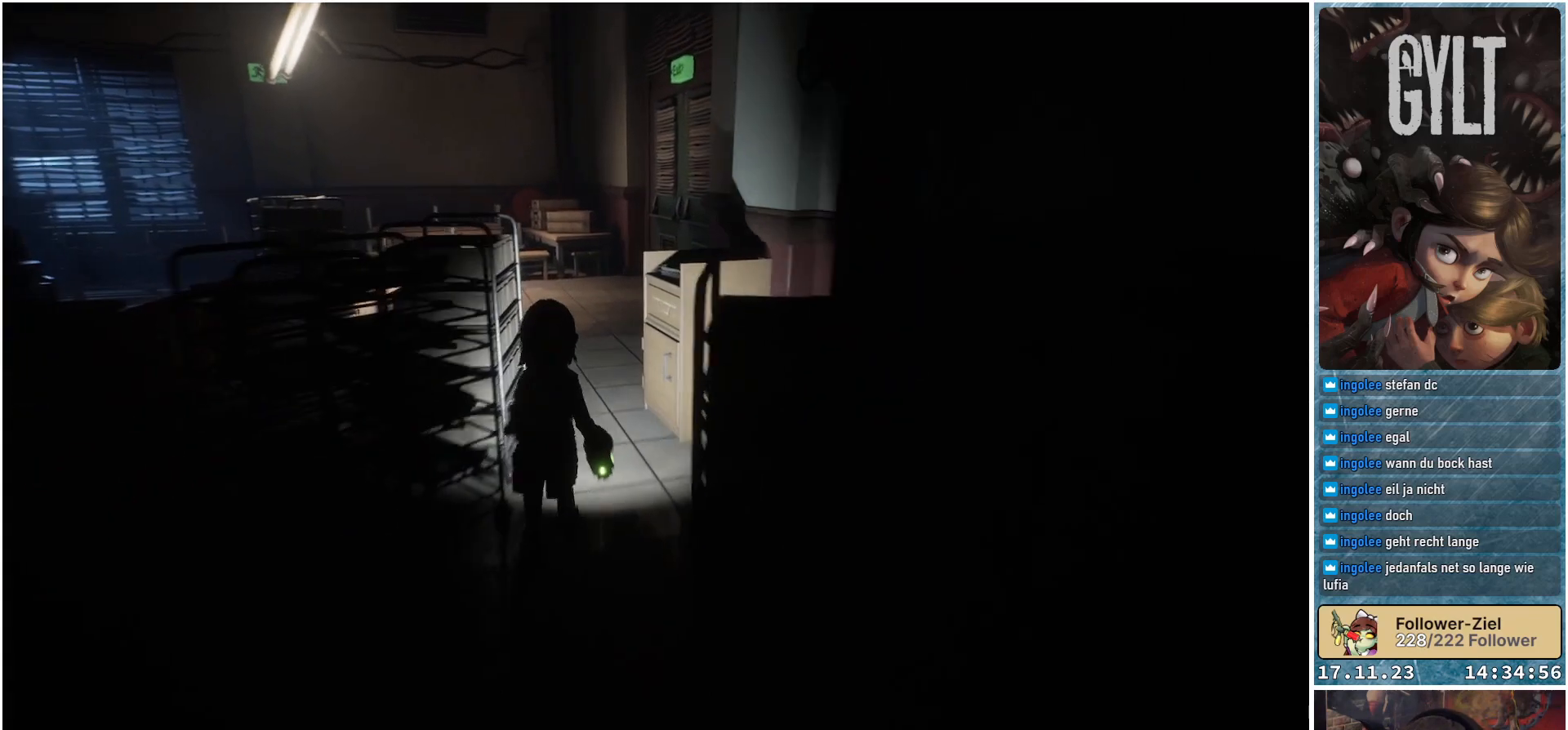
{"buttons": [], "left_stick": "up", "right_stick": "center", "events": []}
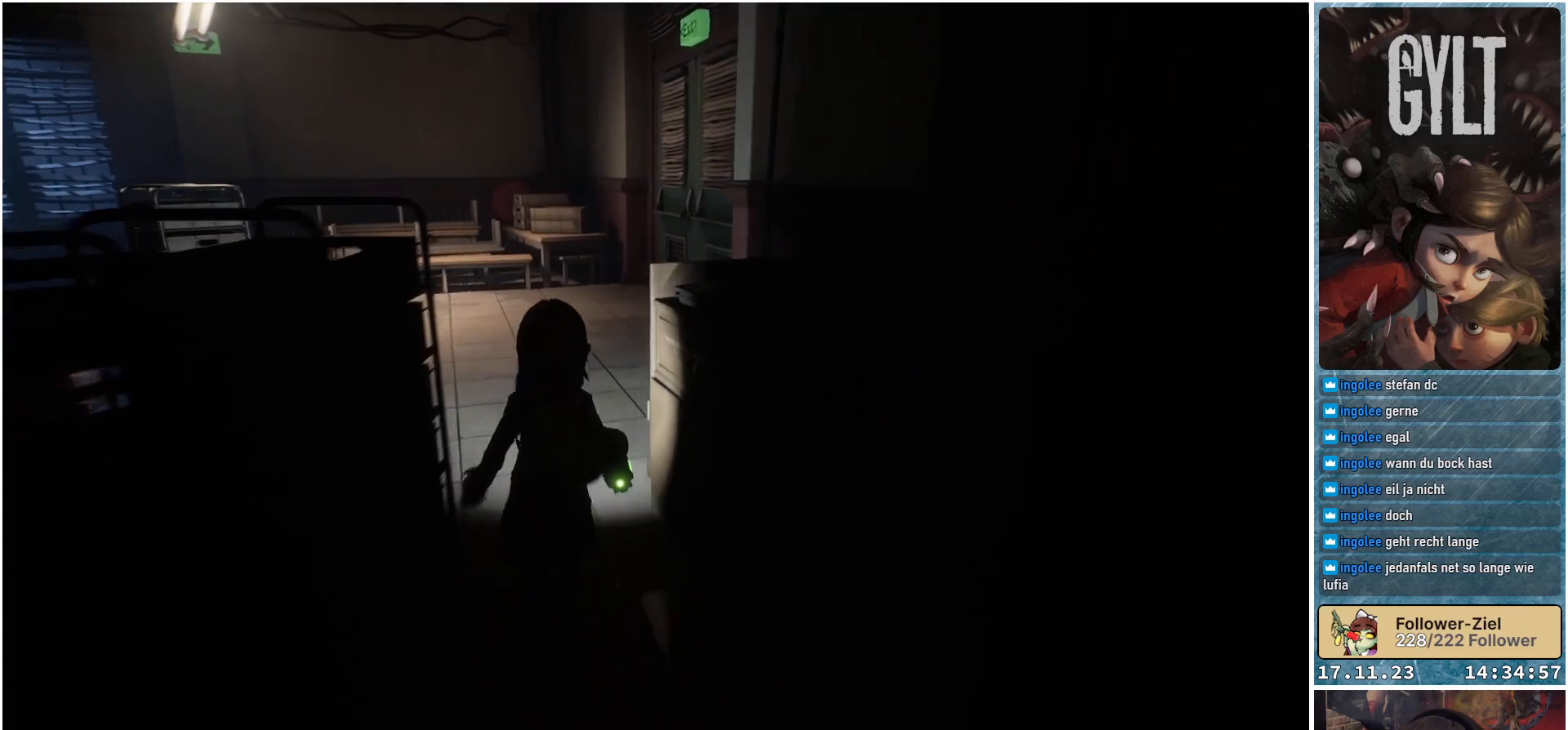
{"buttons": [], "left_stick": "up", "right_stick": "center", "events": []}
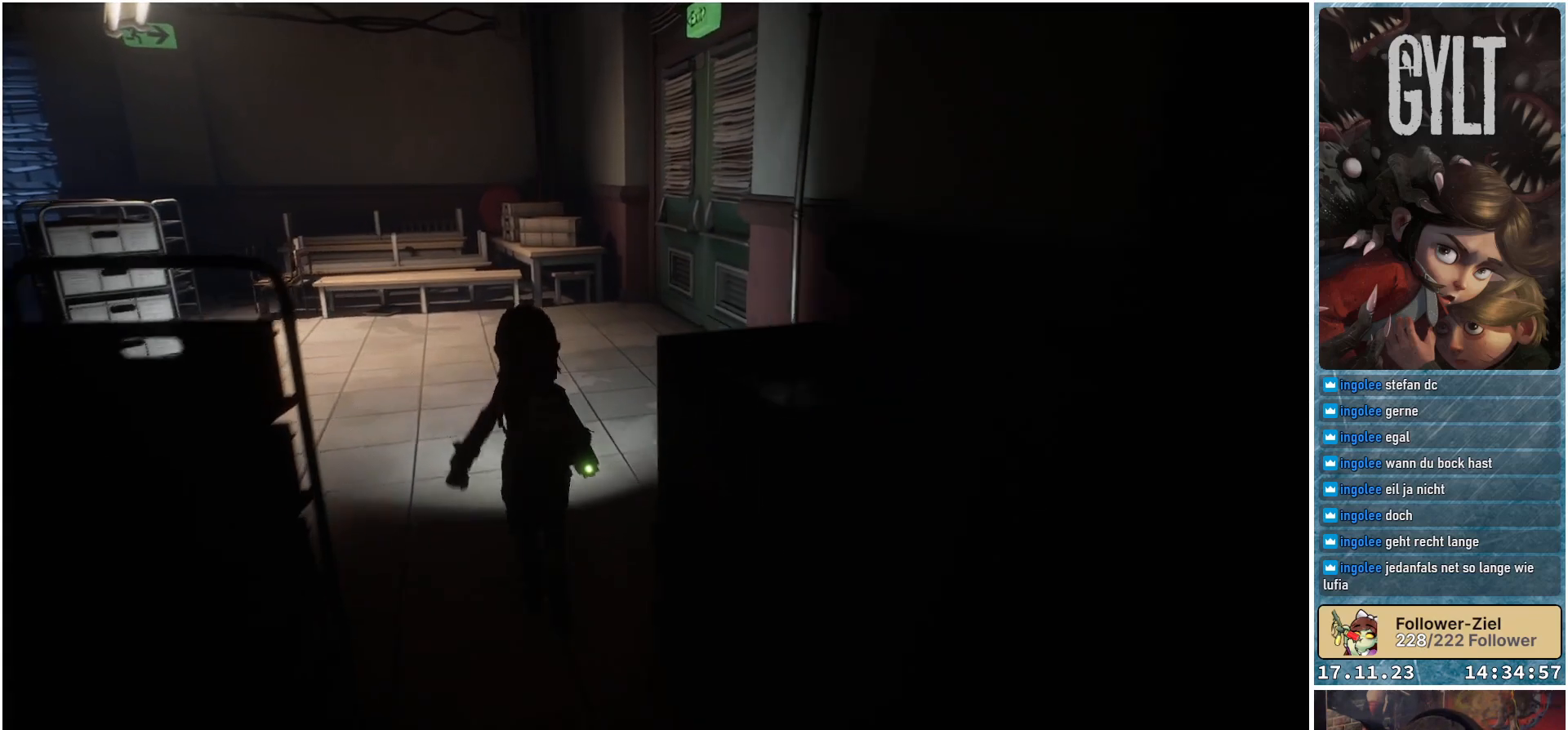
{"buttons": [], "left_stick": "up", "right_stick": "center", "events": []}
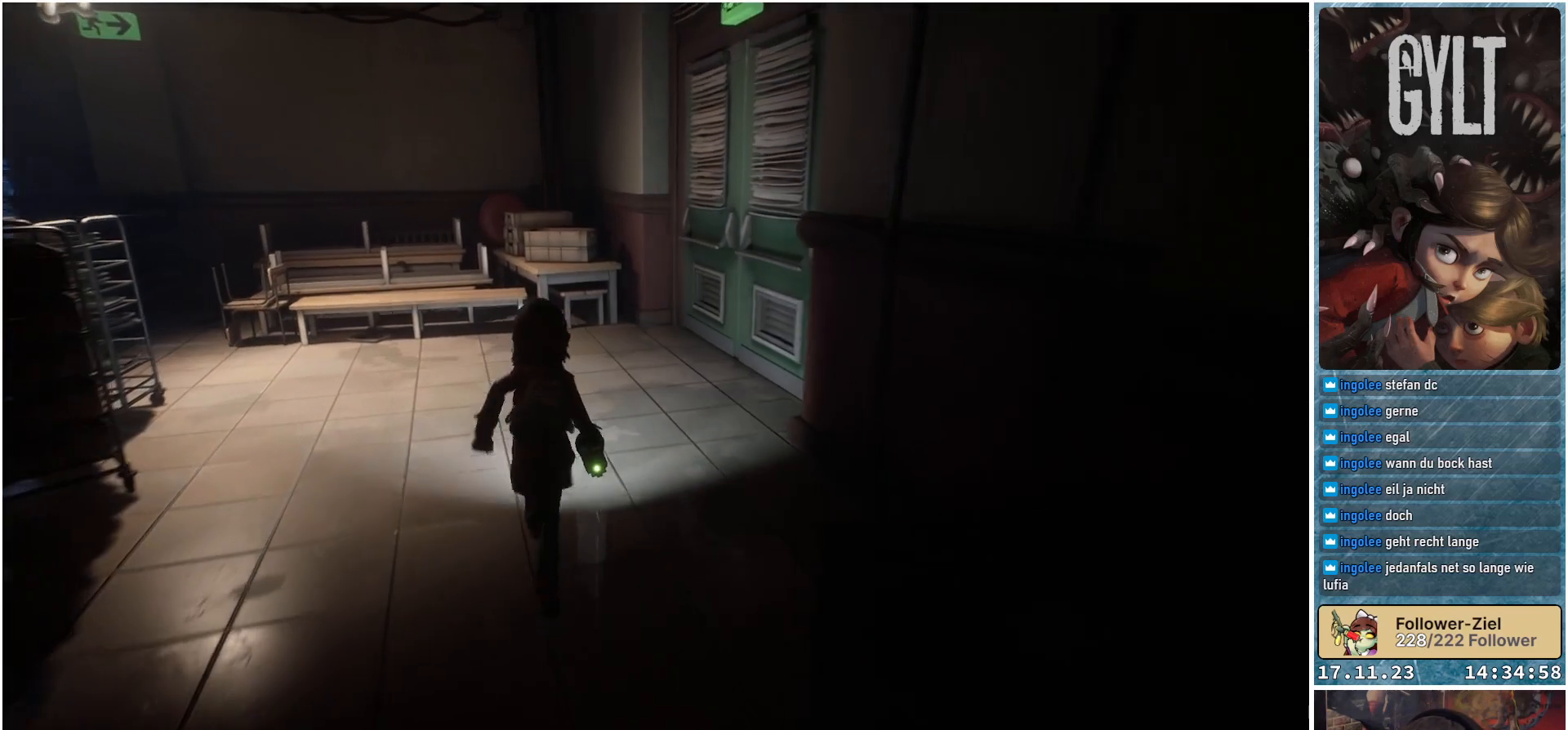
{"buttons": [], "left_stick": "up", "right_stick": "center", "events": []}
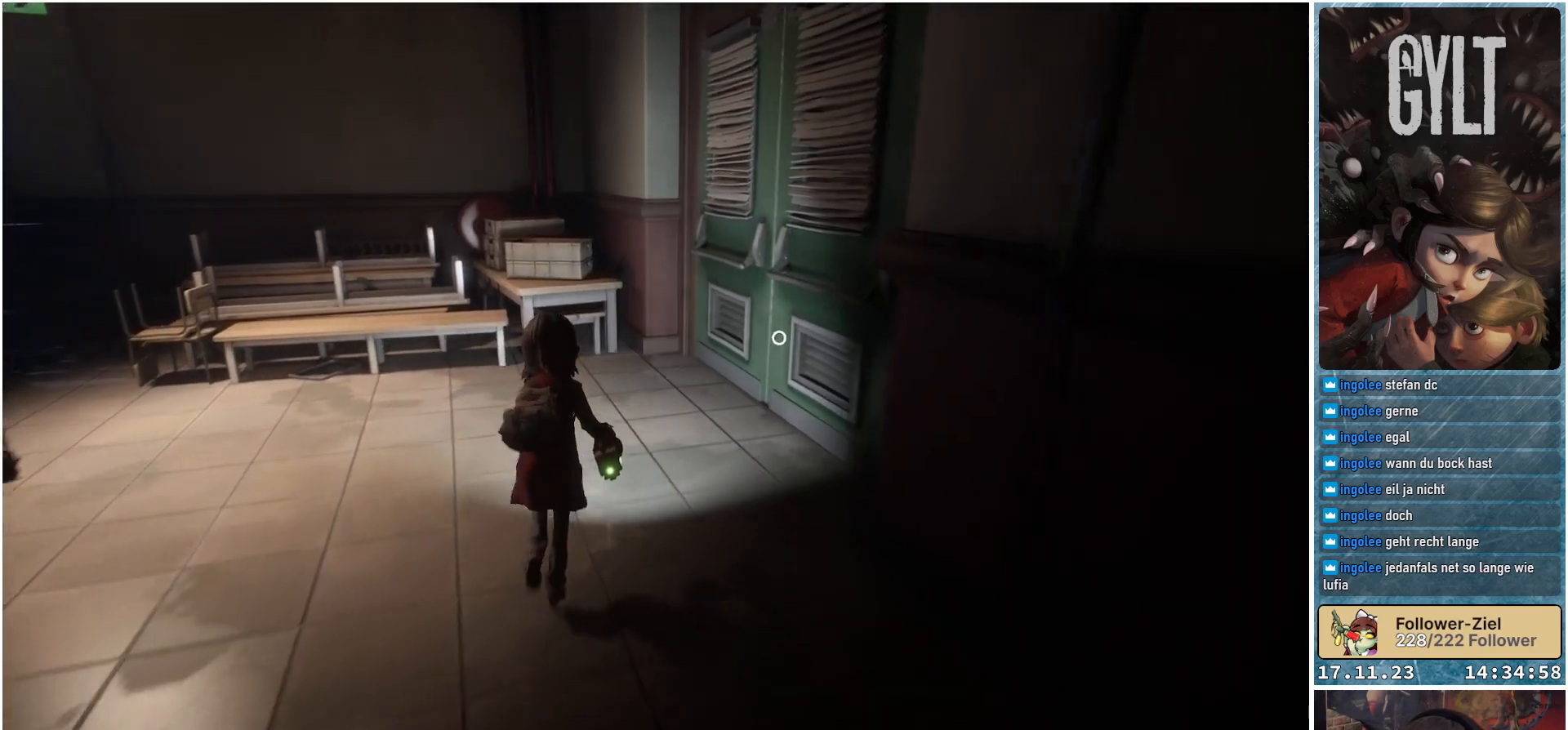
{"buttons": [], "left_stick": "up", "right_stick": "right", "events": [[283, "right_stick", "right"]]}
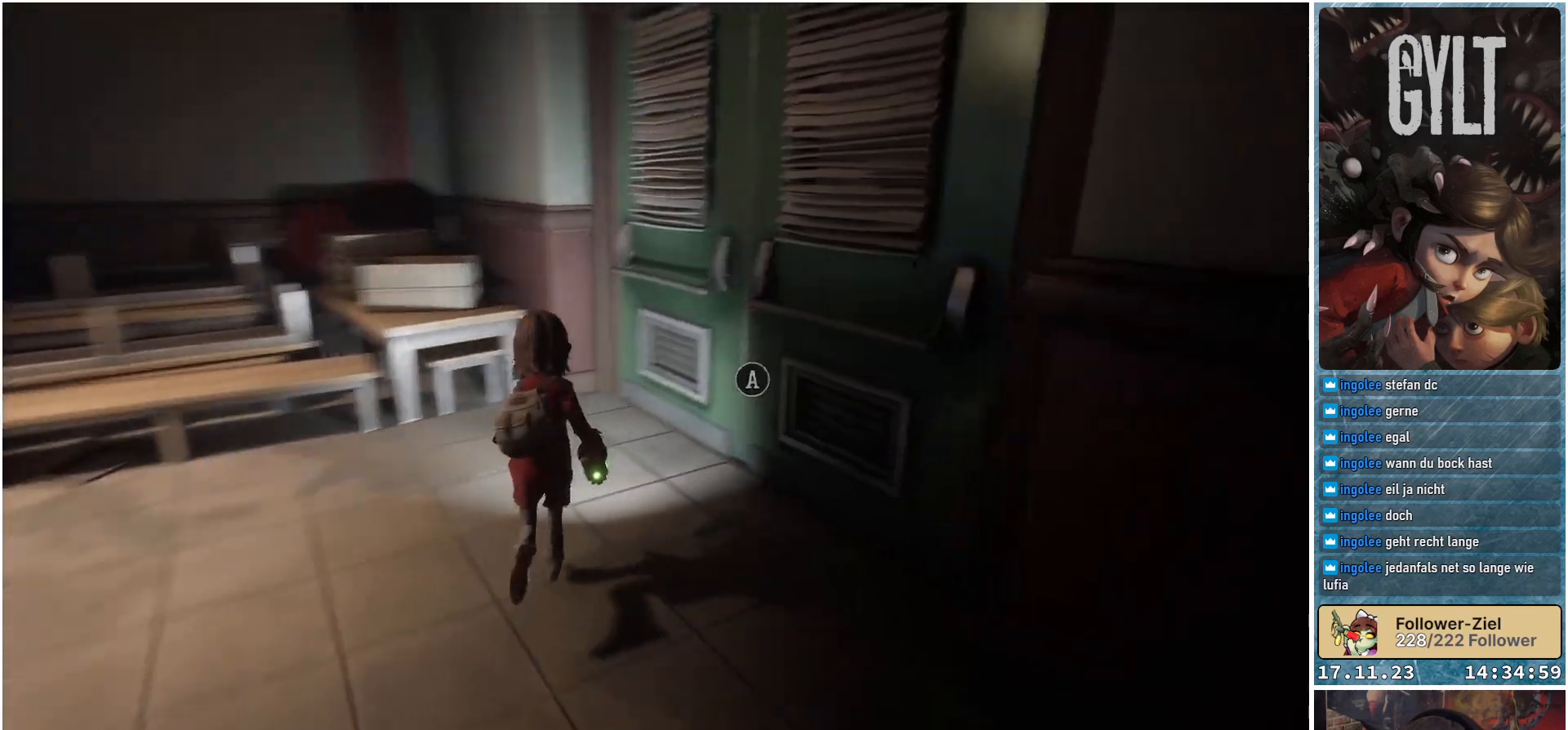
{"buttons": [], "left_stick": "center", "right_stick": "center", "events": [[300, "right_stick", "center"], [417, "left_stick", "center"]]}
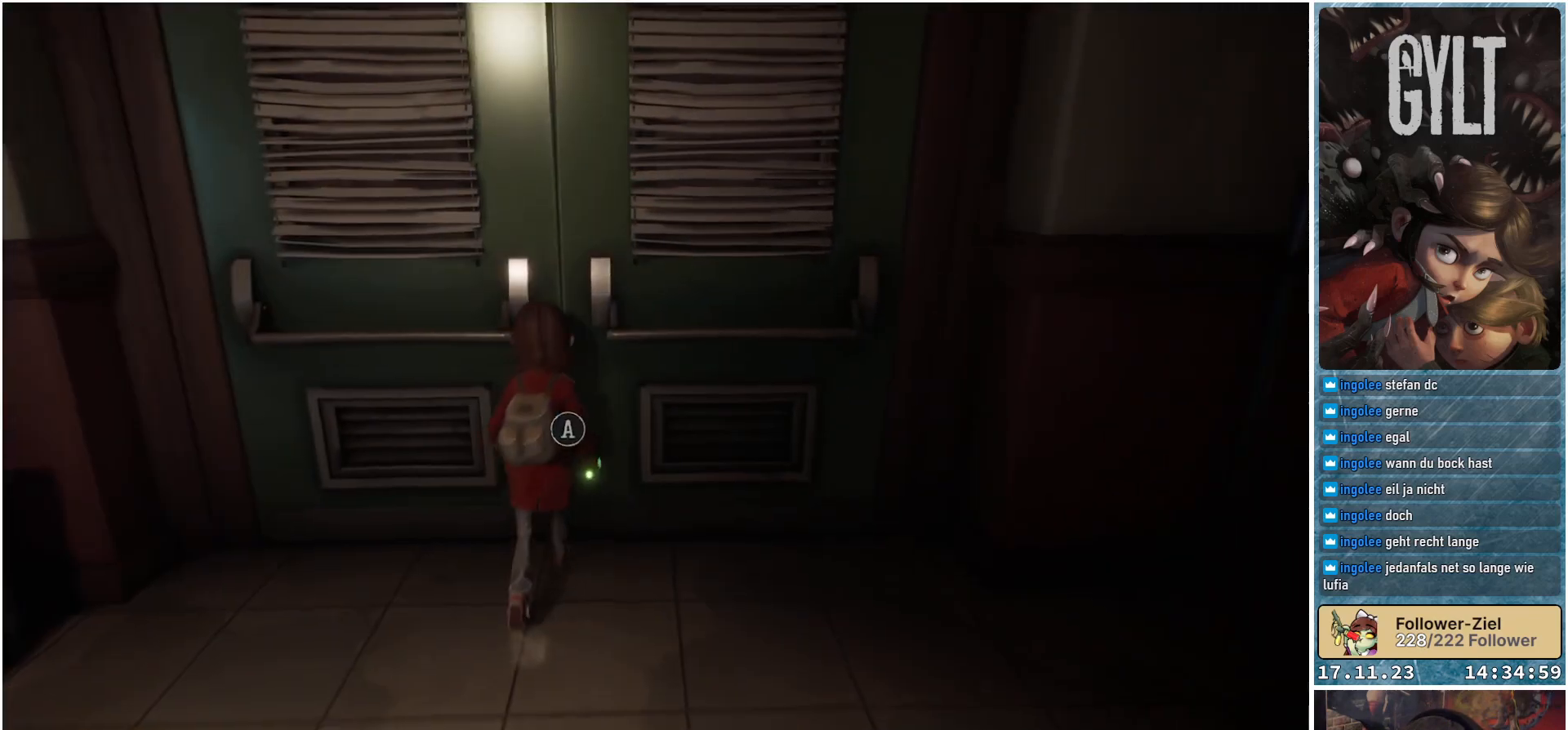
{"buttons": [], "left_stick": "center", "right_stick": "center", "events": [[17, "A", "down"], [150, "A", "up"]]}